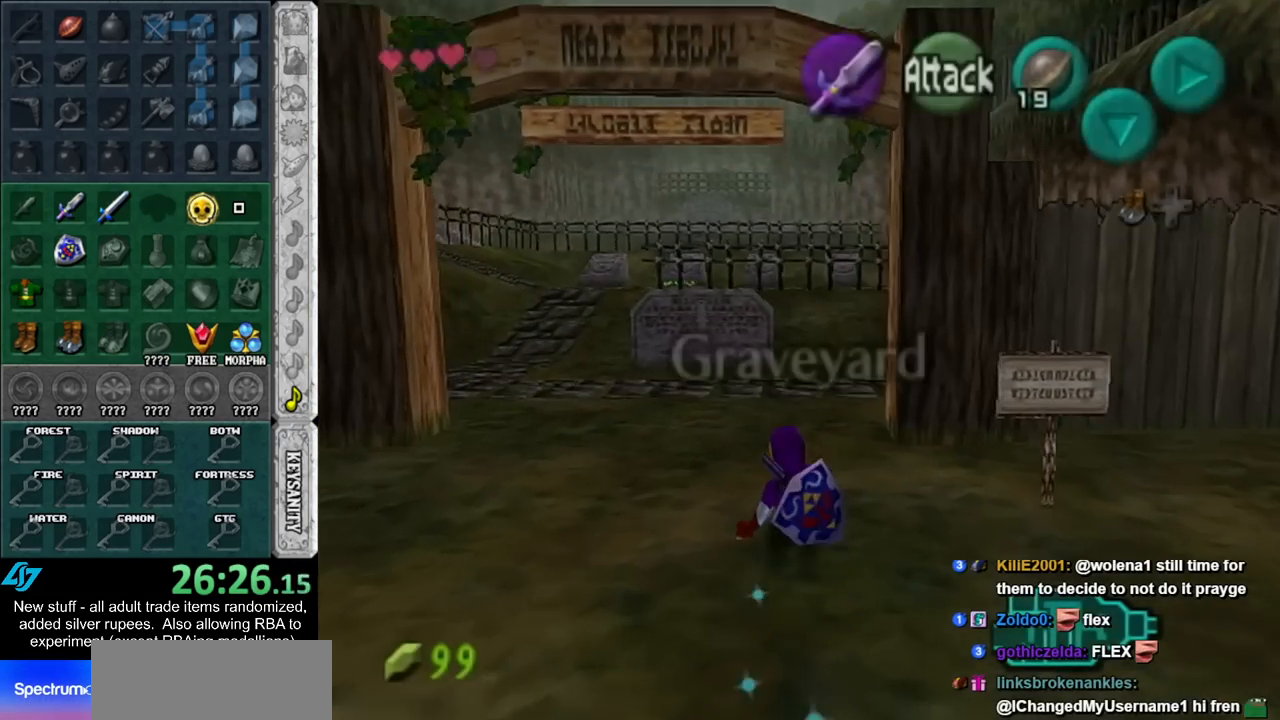
Gameplay with a controller (Nintendo layout); each line is a JSON object with the inputs held at the frame after it. "events" lists button and stick changes between this image and that frame as [ms after this image, input, new state], when the widget could be followed in between. Not read: L3 R3.
{"buttons": ["L1"], "left_stick": "up", "right_stick": "center", "events": [[167, "A", "down"], [233, "L1", "down"], [300, "A", "up"]]}
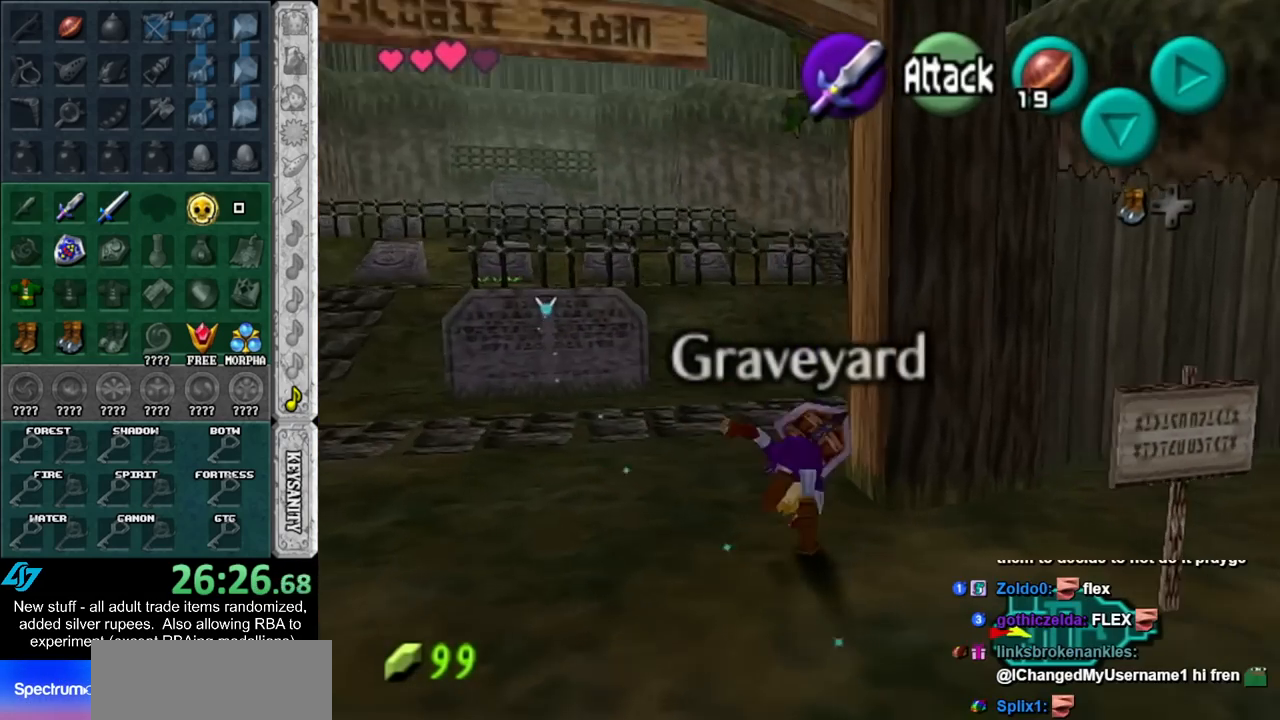
{"buttons": ["A", "L1"], "left_stick": "up", "right_stick": "center", "events": [[17, "L1", "up"], [400, "A", "down"], [483, "L1", "down"]]}
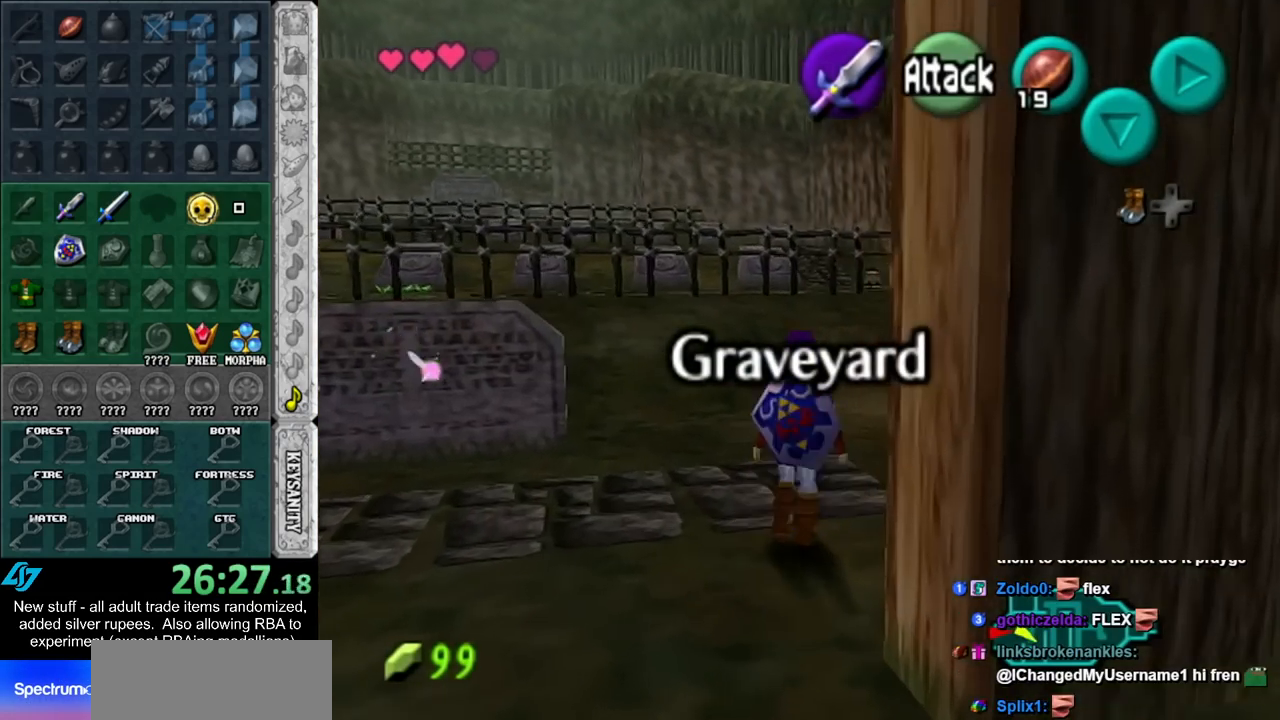
{"buttons": [], "left_stick": "up", "right_stick": "center", "events": [[17, "A", "up"], [233, "L1", "up"]]}
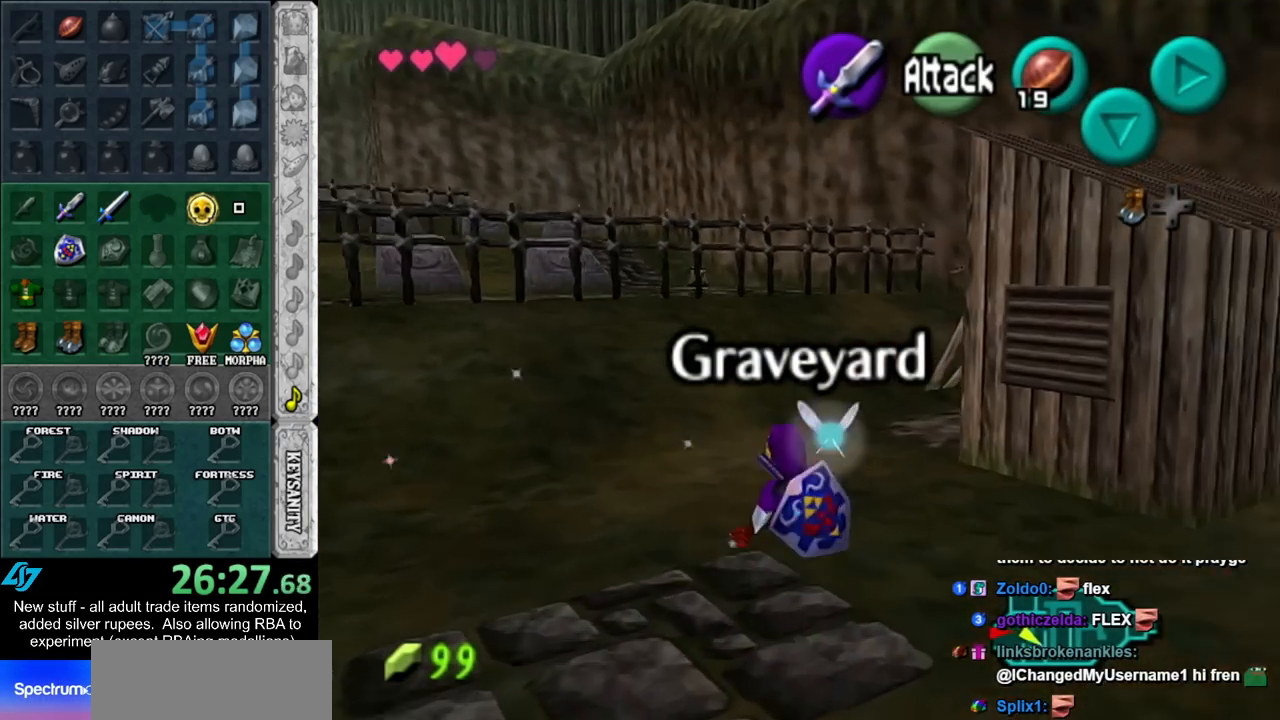
{"buttons": [], "left_stick": "up-right", "right_stick": "center", "events": [[333, "left_stick", "up-right"]]}
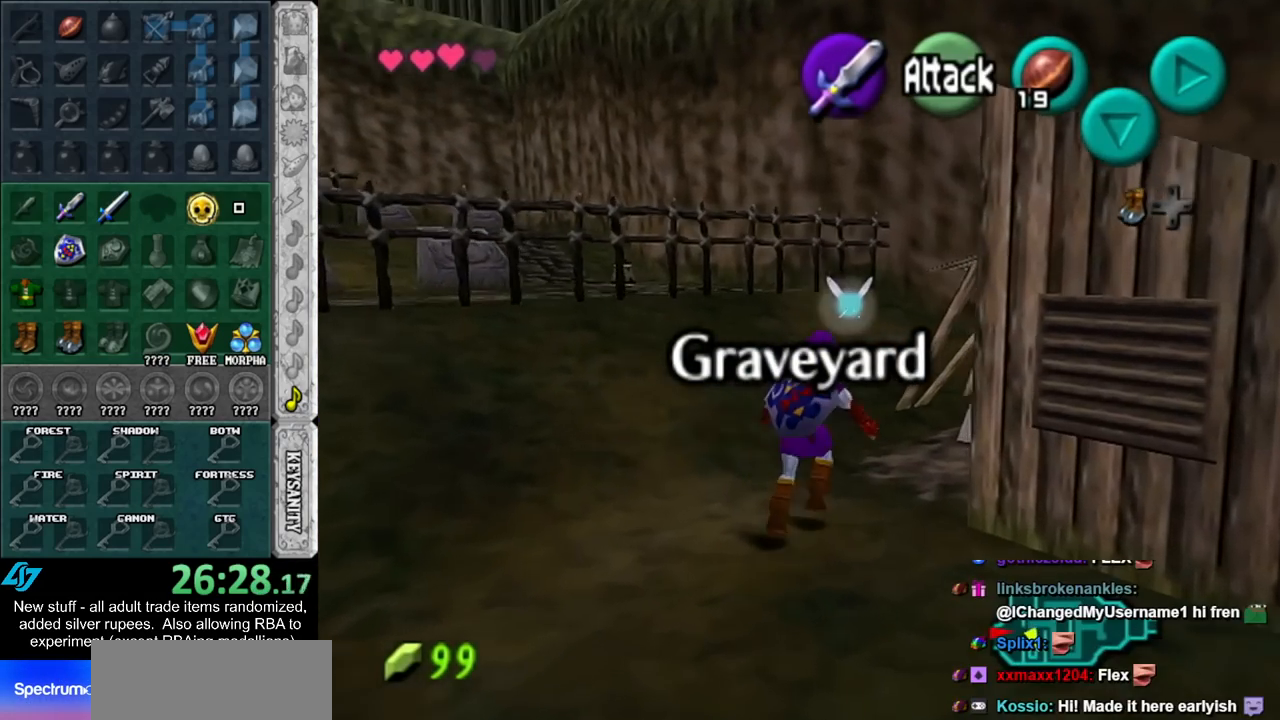
{"buttons": [], "left_stick": "center", "right_stick": "center", "events": [[267, "left_stick", "right"], [367, "A", "down"], [417, "left_stick", "center"], [450, "A", "up"]]}
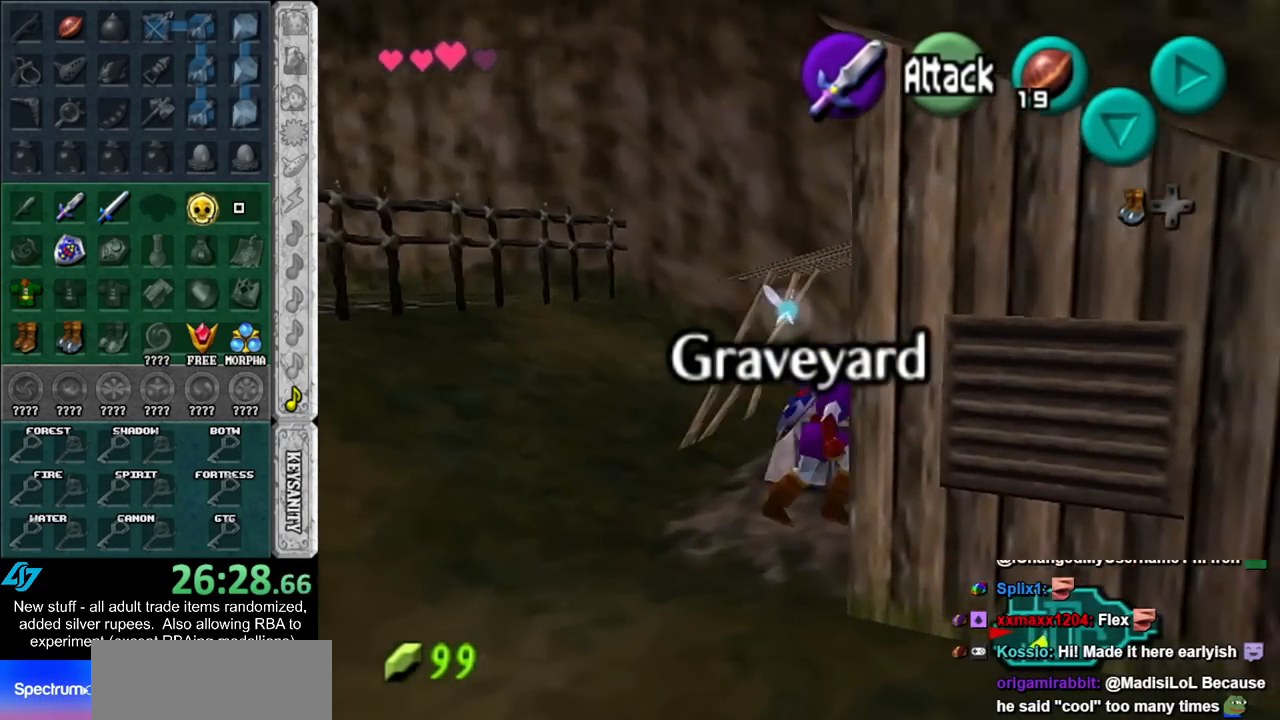
{"buttons": [], "left_stick": "center", "right_stick": "center", "events": [[50, "A", "down"], [117, "A", "up"], [200, "A", "down"], [267, "A", "up"], [333, "A", "down"], [417, "A", "up"]]}
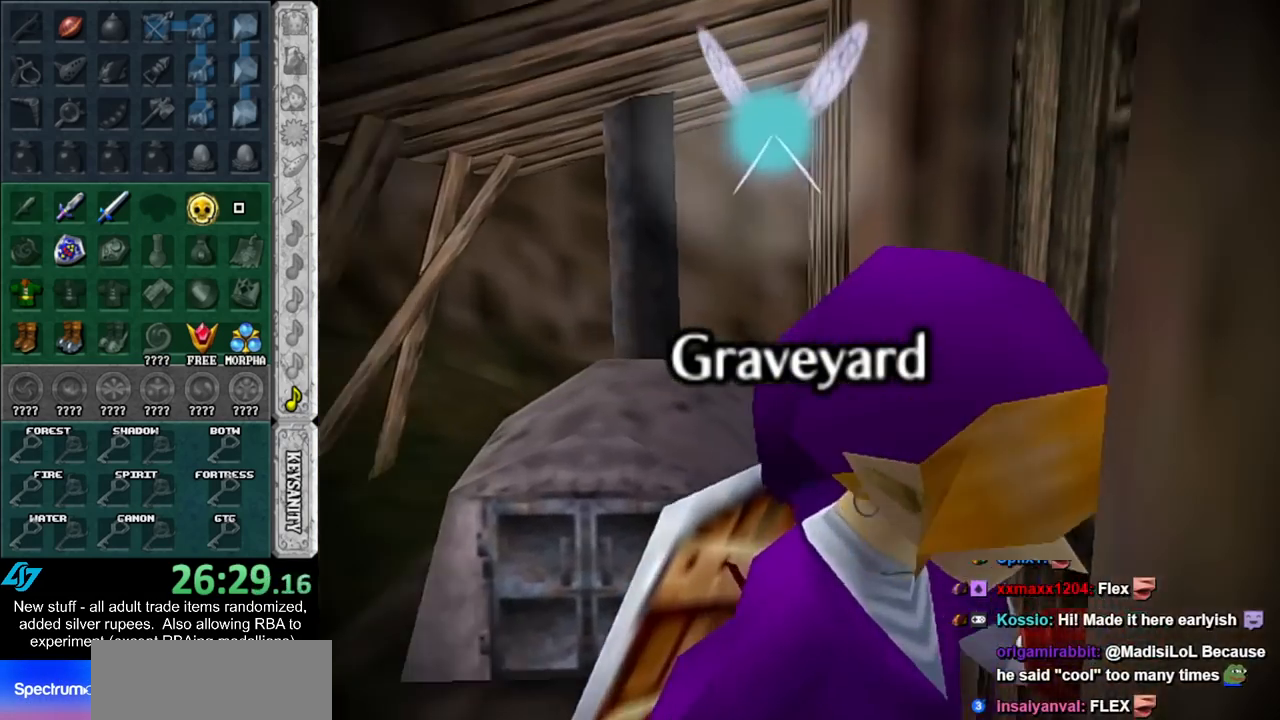
{"buttons": [], "left_stick": "center", "right_stick": "center", "events": [[17, "left_stick", "up"], [267, "left_stick", "center"]]}
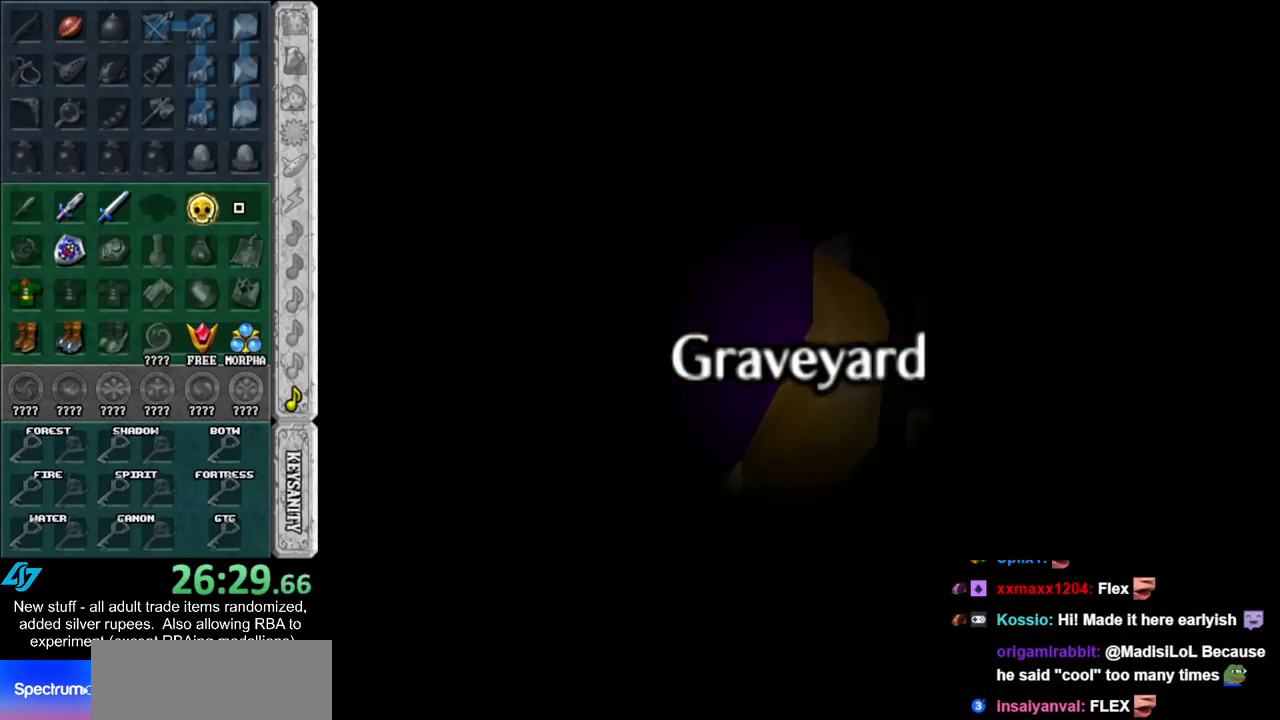
{"buttons": [], "left_stick": "center", "right_stick": "center", "events": []}
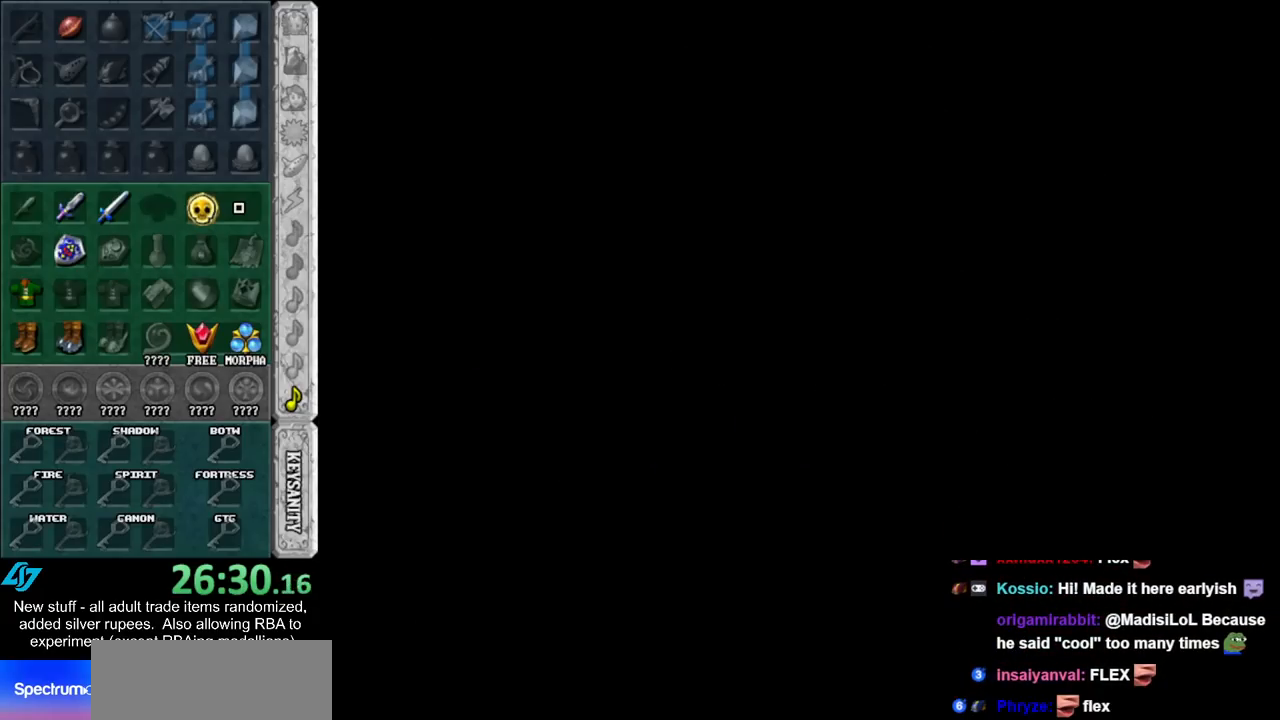
{"buttons": [], "left_stick": "center", "right_stick": "center", "events": []}
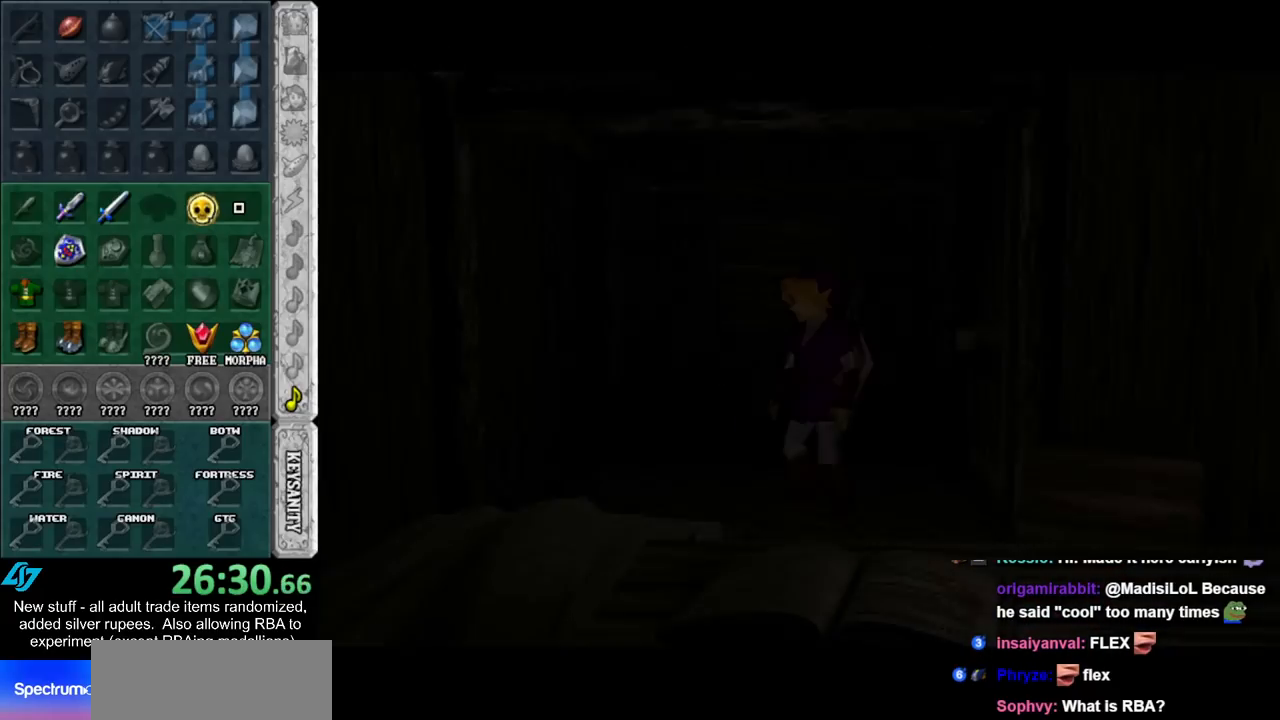
{"buttons": [], "left_stick": "down", "right_stick": "center", "events": [[200, "left_stick", "down-right"], [267, "left_stick", "down"]]}
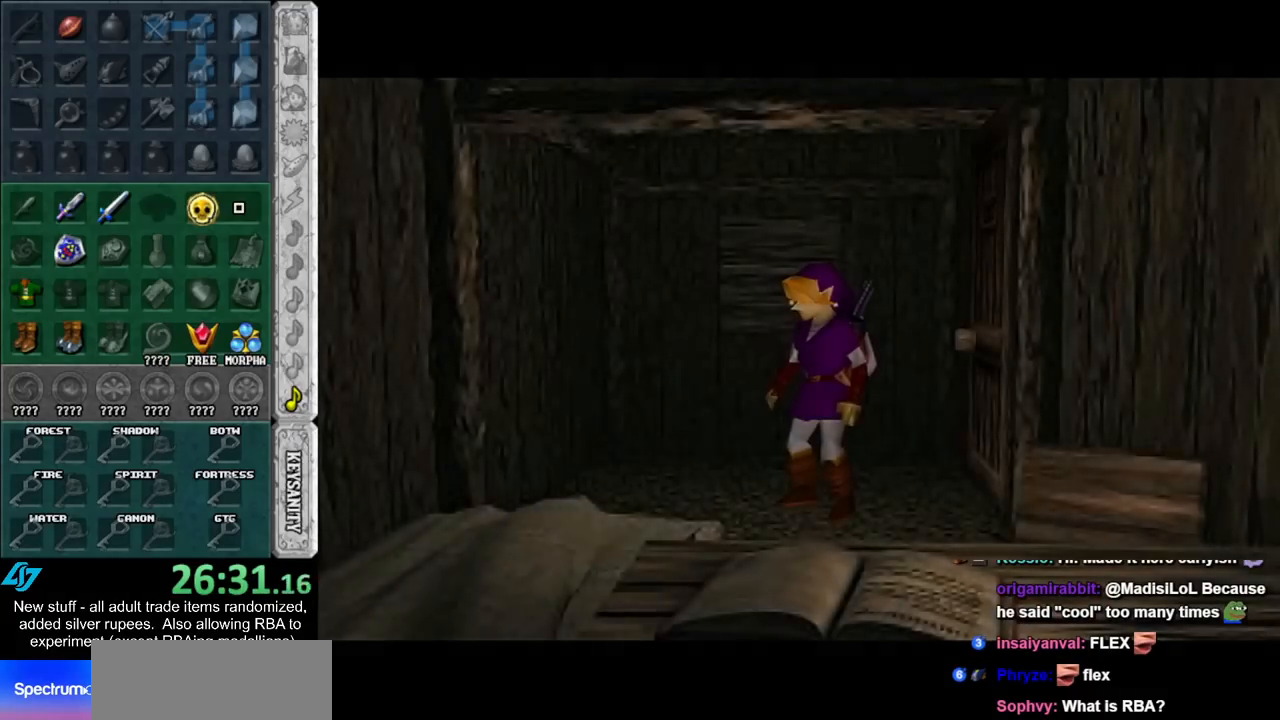
{"buttons": [], "left_stick": "down", "right_stick": "center", "events": []}
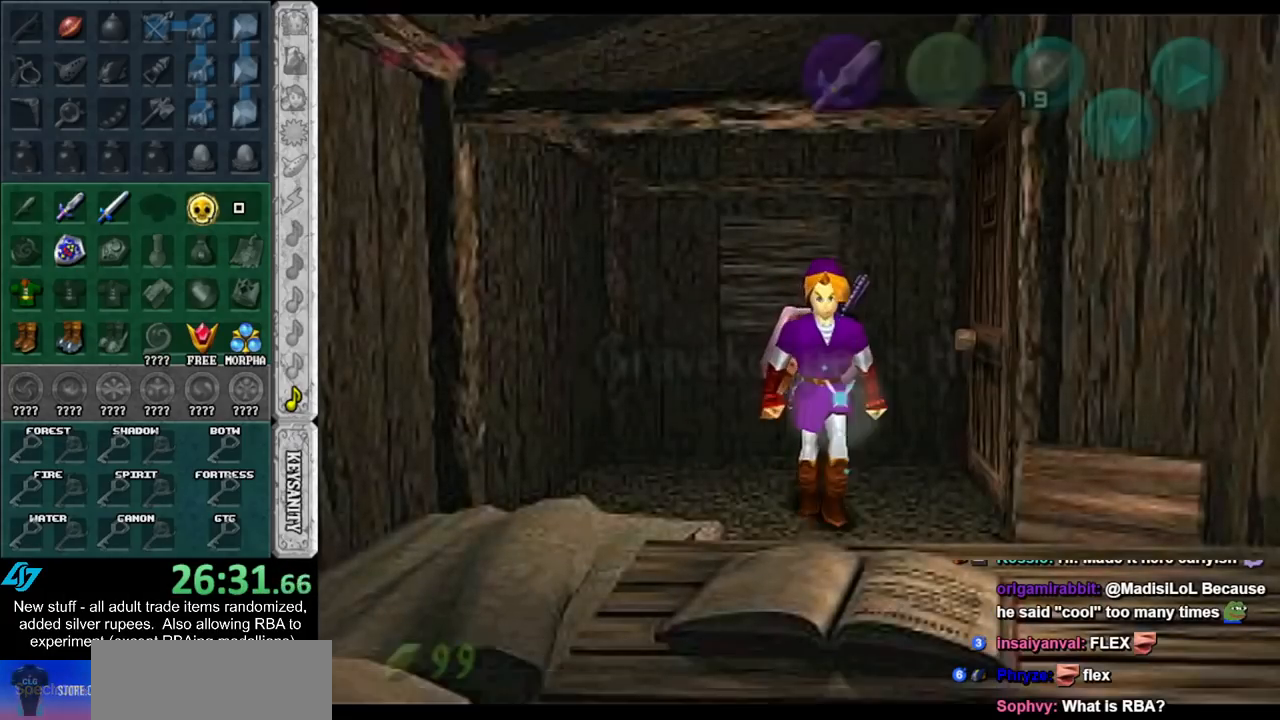
{"buttons": ["A"], "left_stick": "center", "right_stick": "center", "events": [[483, "A", "down"], [483, "left_stick", "center"]]}
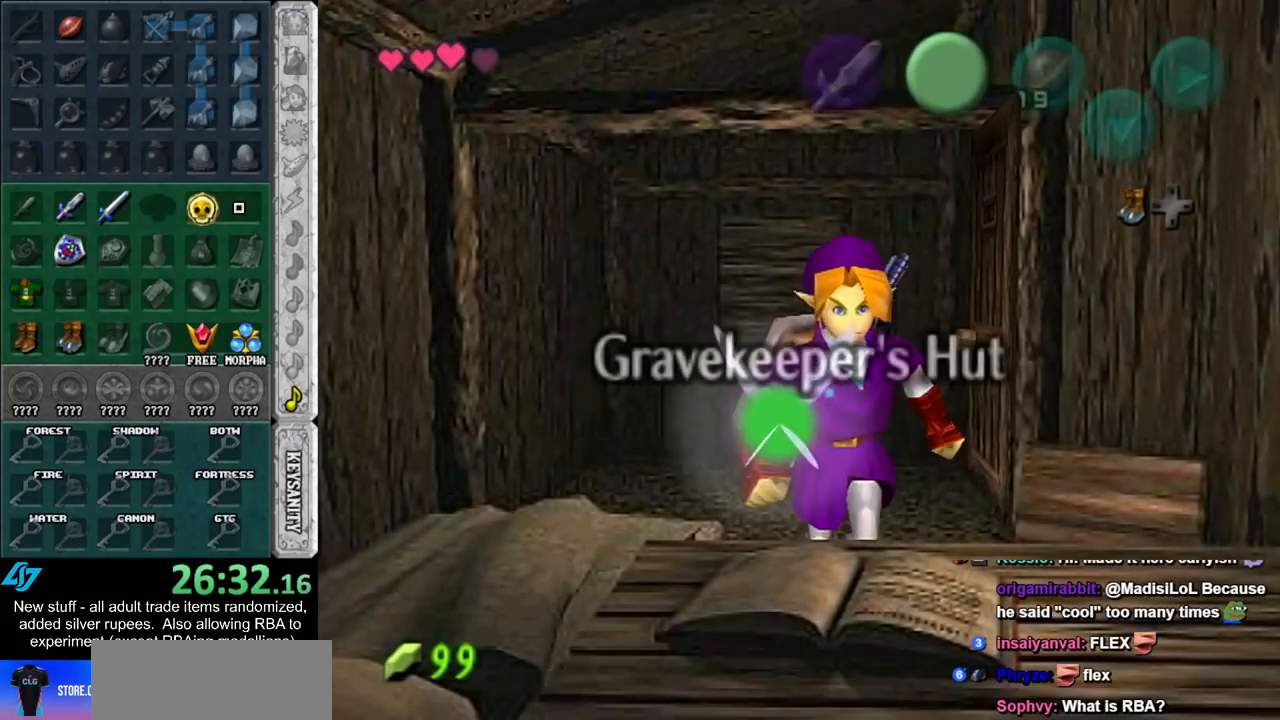
{"buttons": [], "left_stick": "center", "right_stick": "center", "events": [[83, "A", "up"], [150, "A", "down"], [200, "A", "up"], [267, "A", "down"], [333, "A", "up"], [417, "A", "down"], [483, "A", "up"]]}
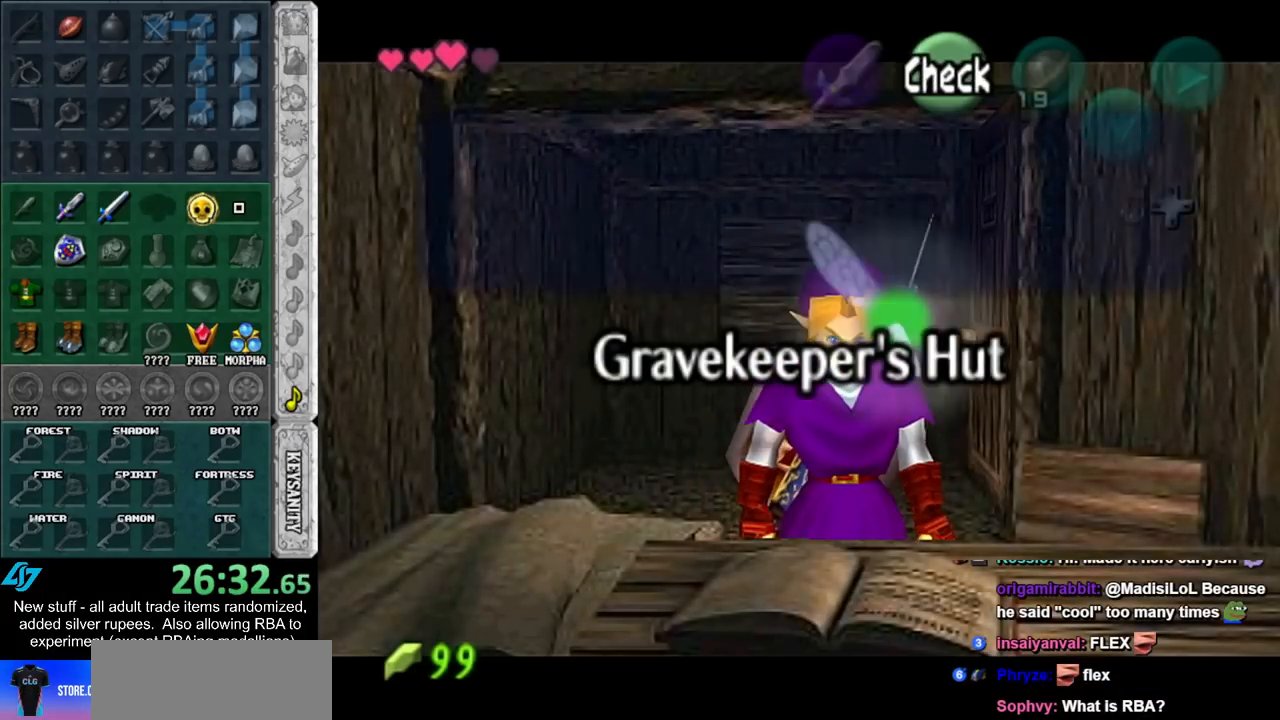
{"buttons": [], "left_stick": "center", "right_stick": "center", "events": [[300, "A", "down"], [367, "A", "up"]]}
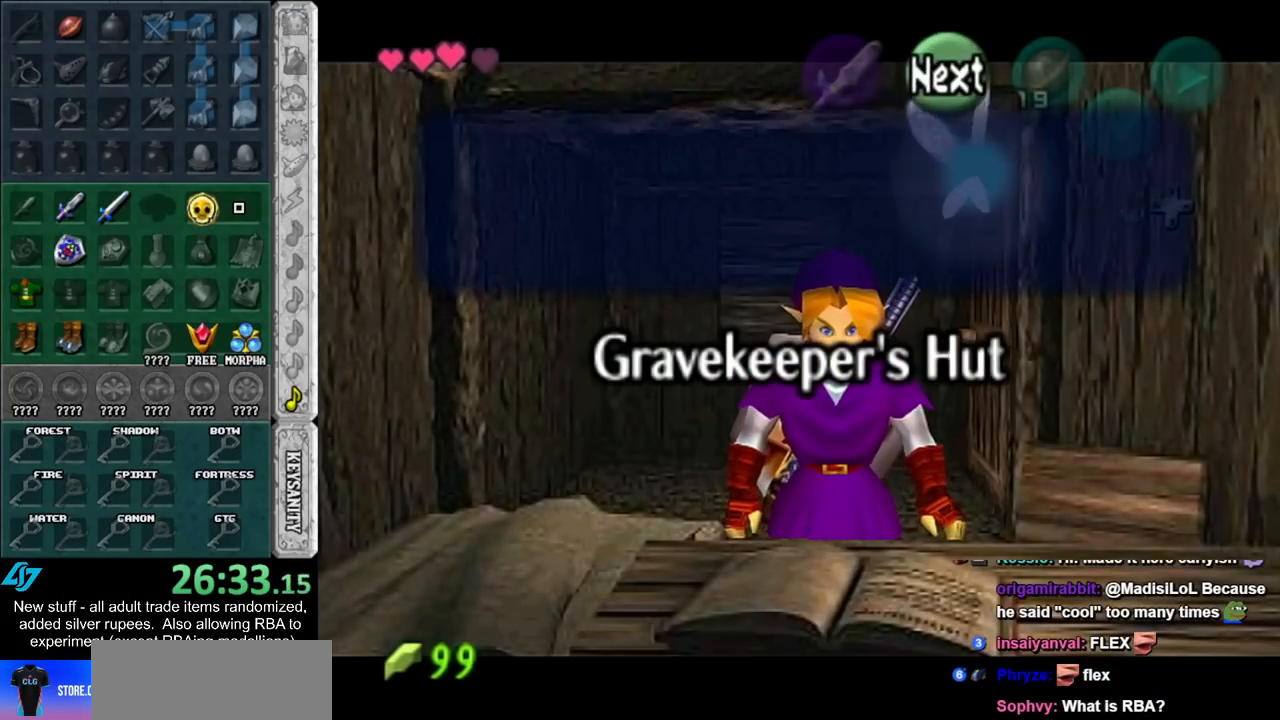
{"buttons": [], "left_stick": "up", "right_stick": "center", "events": [[117, "left_stick", "up"]]}
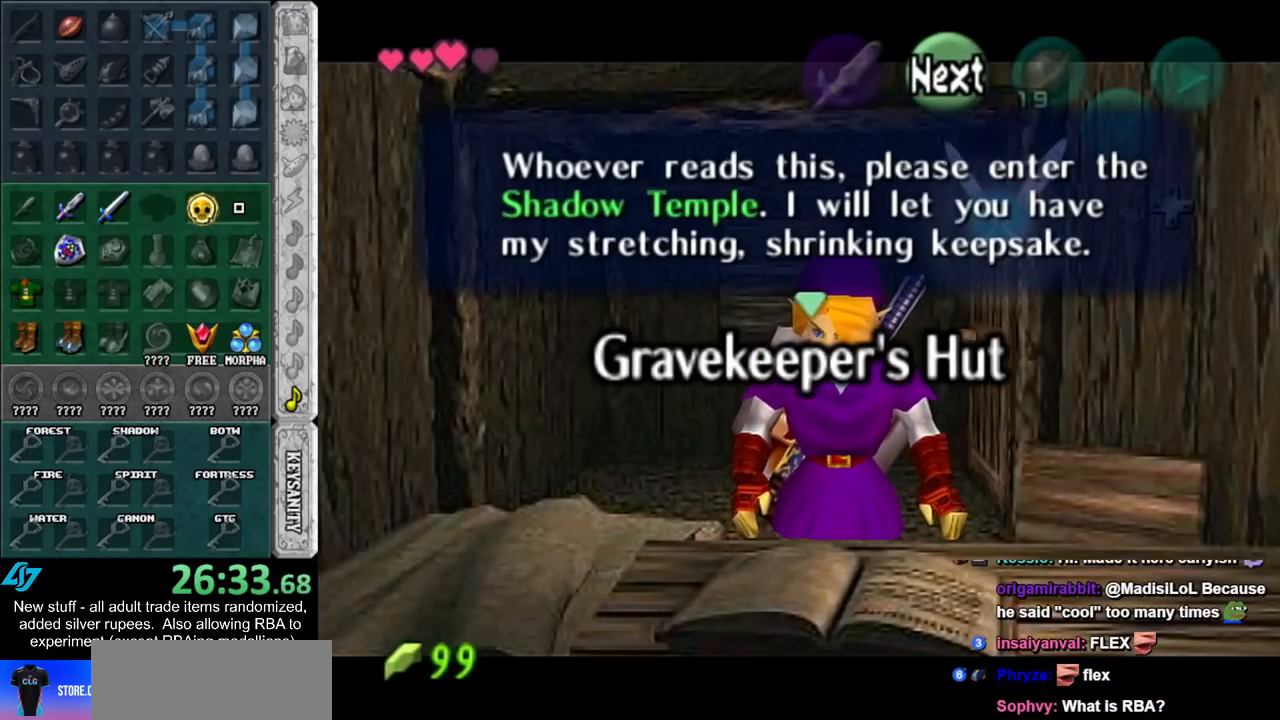
{"buttons": [], "left_stick": "up", "right_stick": "center", "events": [[150, "B", "down"], [200, "B", "up"], [300, "B", "down"], [367, "B", "up"], [450, "B", "down"], [483, "B", "up"]]}
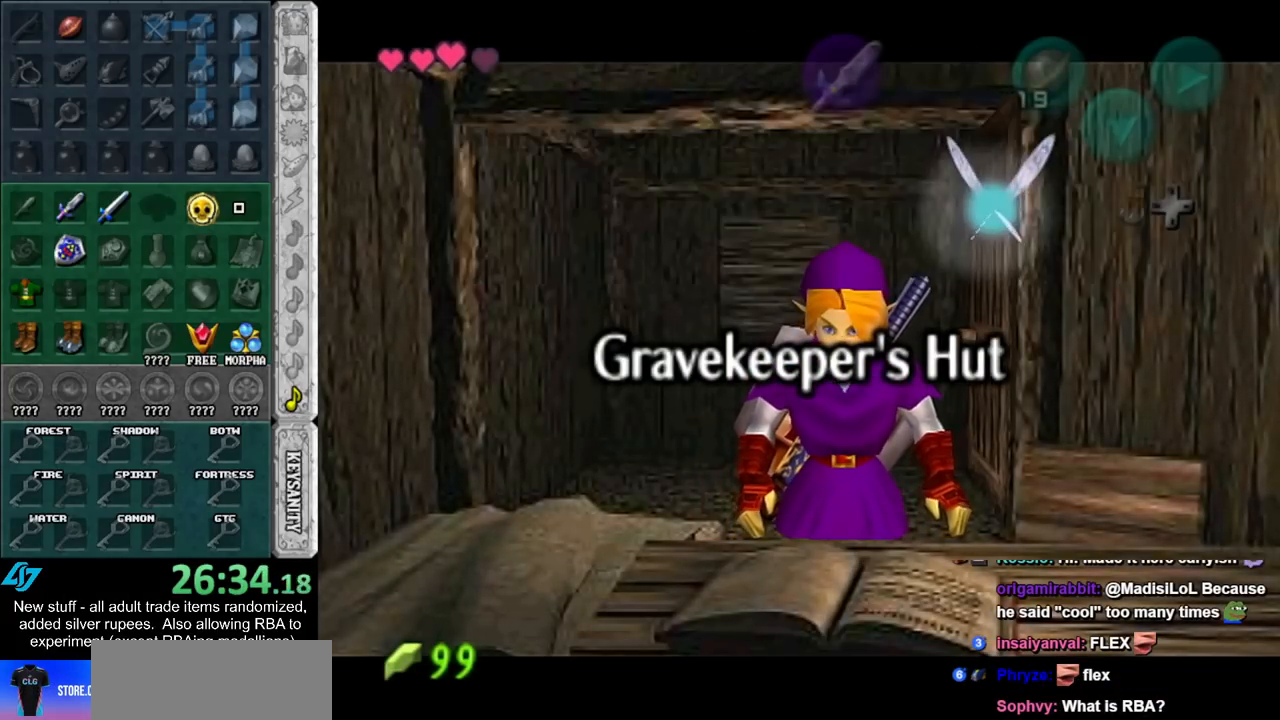
{"buttons": [], "left_stick": "up", "right_stick": "center", "events": []}
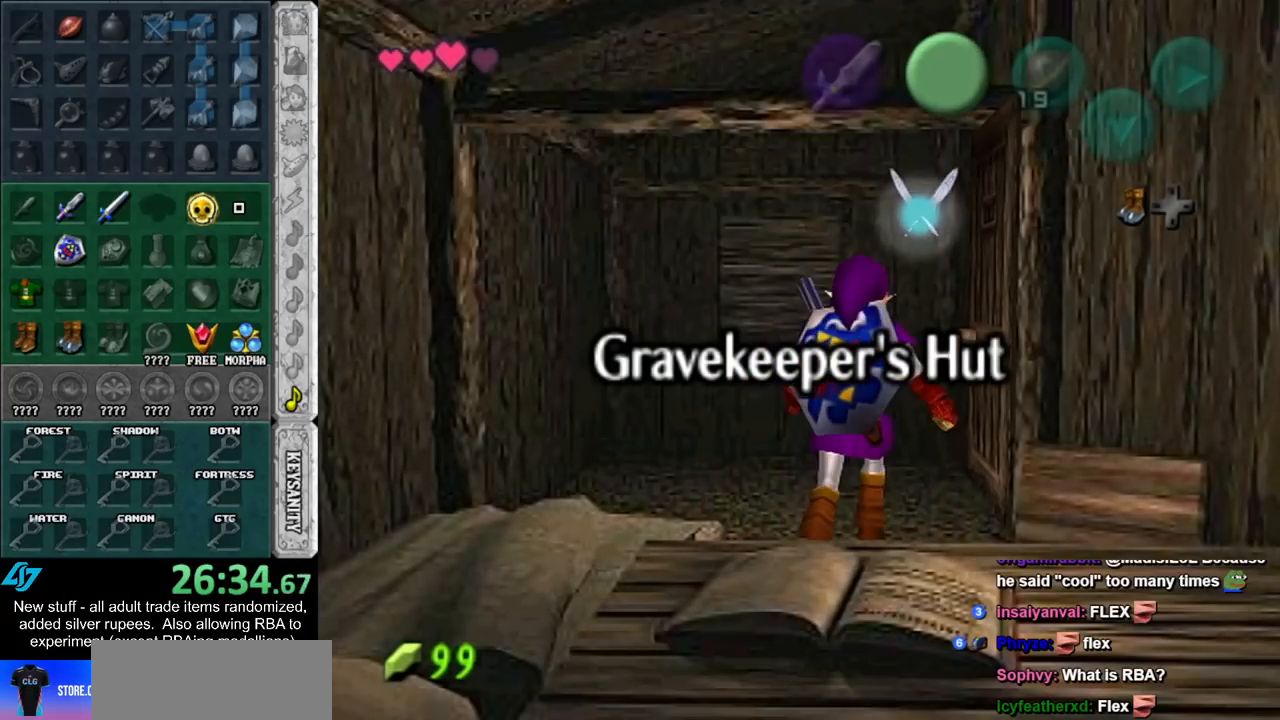
{"buttons": ["A"], "left_stick": "center", "right_stick": "center", "events": [[150, "left_stick", "up-right"], [367, "A", "down"], [367, "left_stick", "center"], [417, "A", "up"], [483, "A", "down"]]}
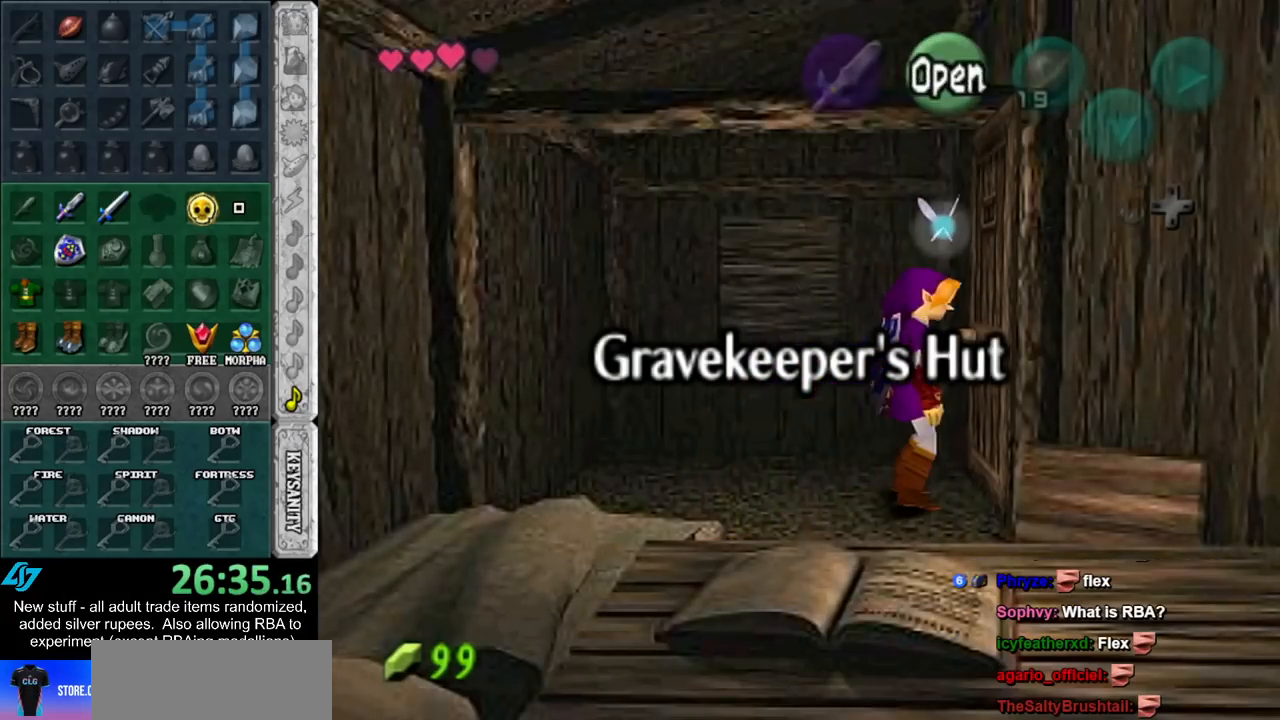
{"buttons": [], "left_stick": "up", "right_stick": "center", "events": [[50, "A", "up"], [117, "A", "down"], [150, "A", "up"], [267, "left_stick", "up"]]}
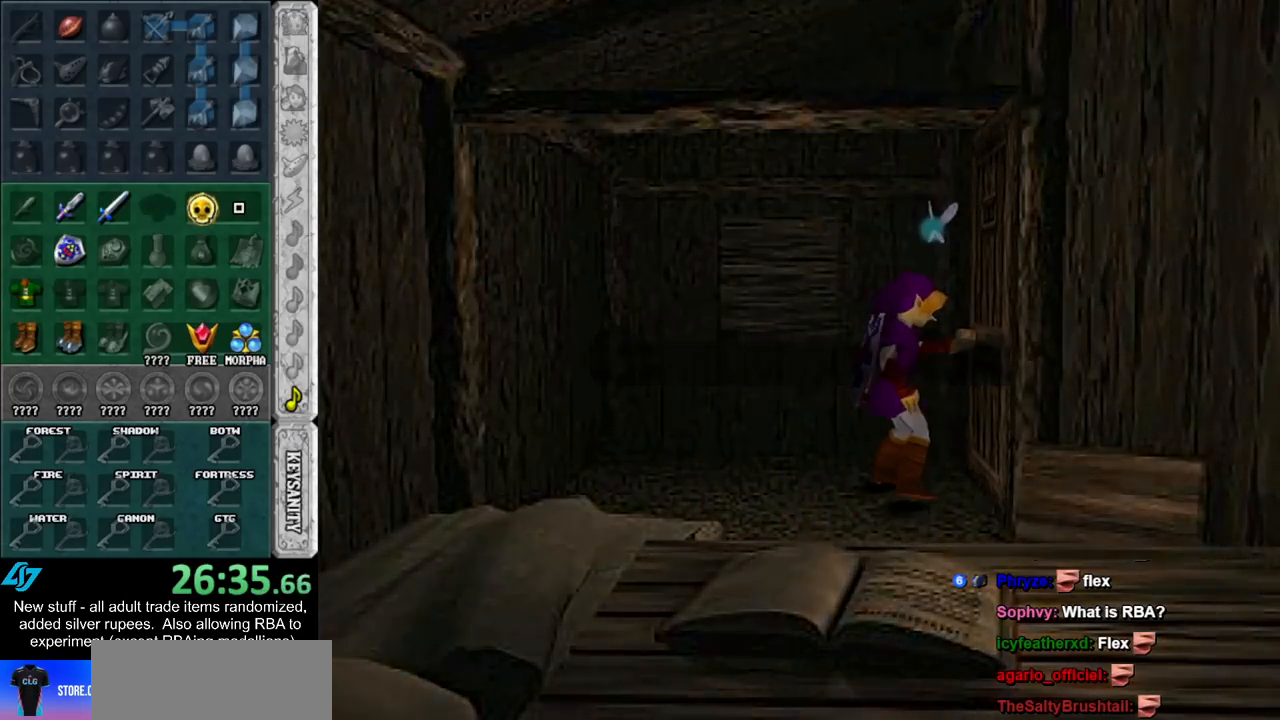
{"buttons": [], "left_stick": "up", "right_stick": "center", "events": []}
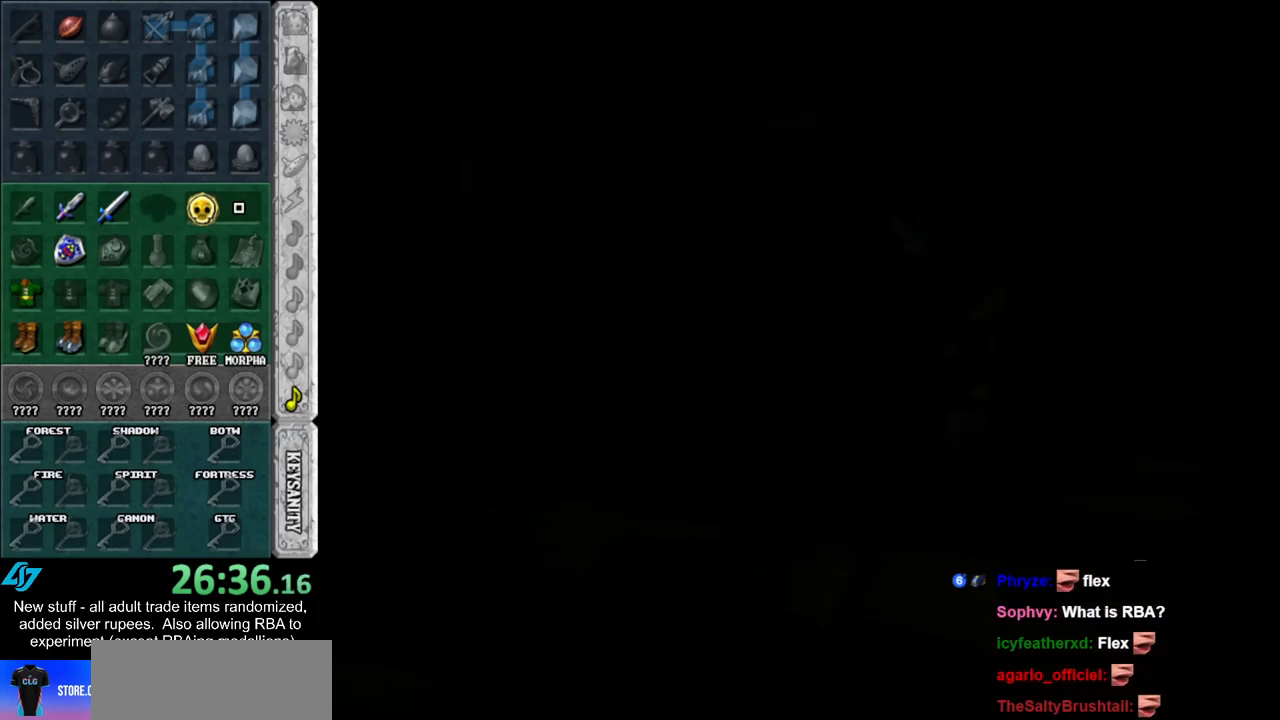
{"buttons": [], "left_stick": "up", "right_stick": "center", "events": []}
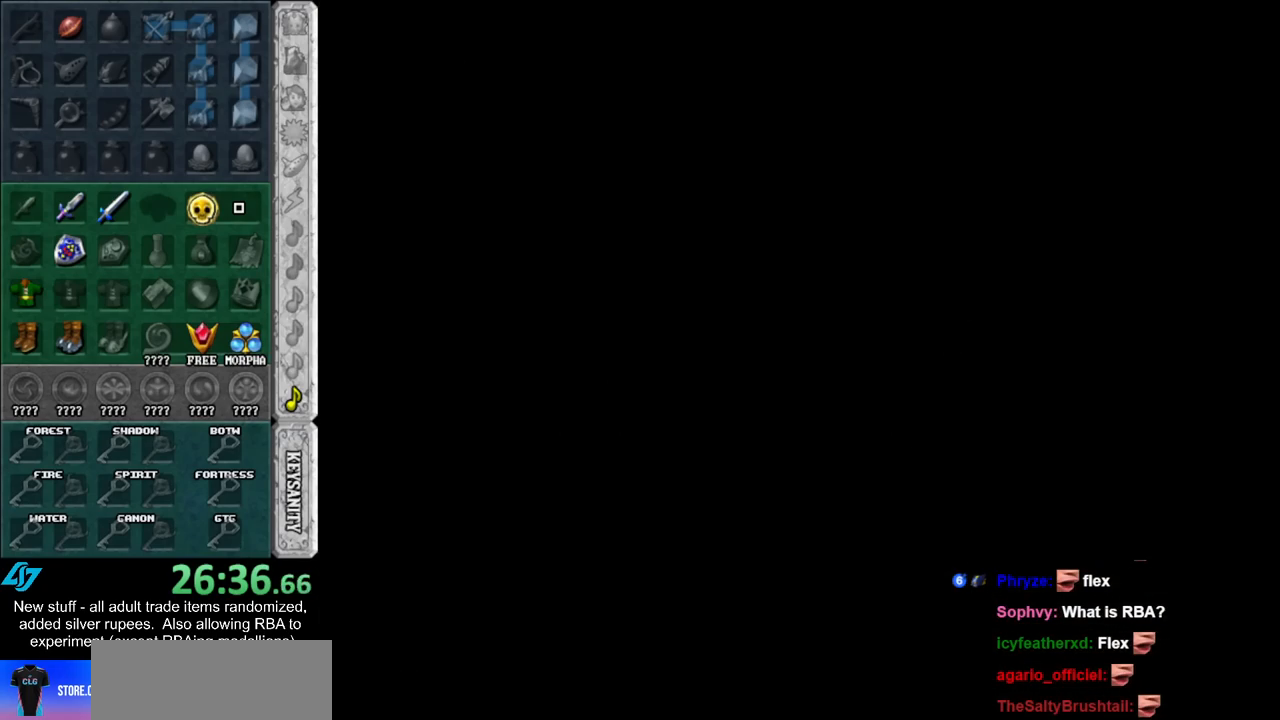
{"buttons": [], "left_stick": "up-right", "right_stick": "center", "events": [[400, "left_stick", "up-right"]]}
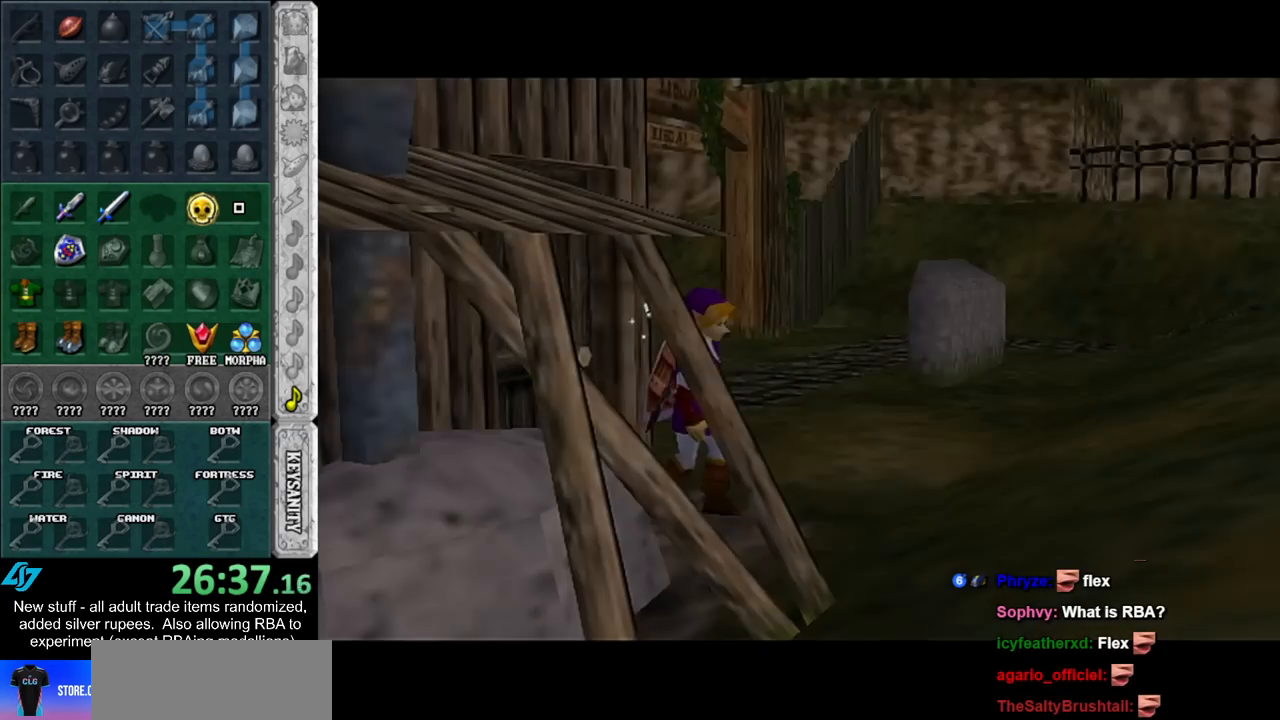
{"buttons": [], "left_stick": "up-right", "right_stick": "center", "events": []}
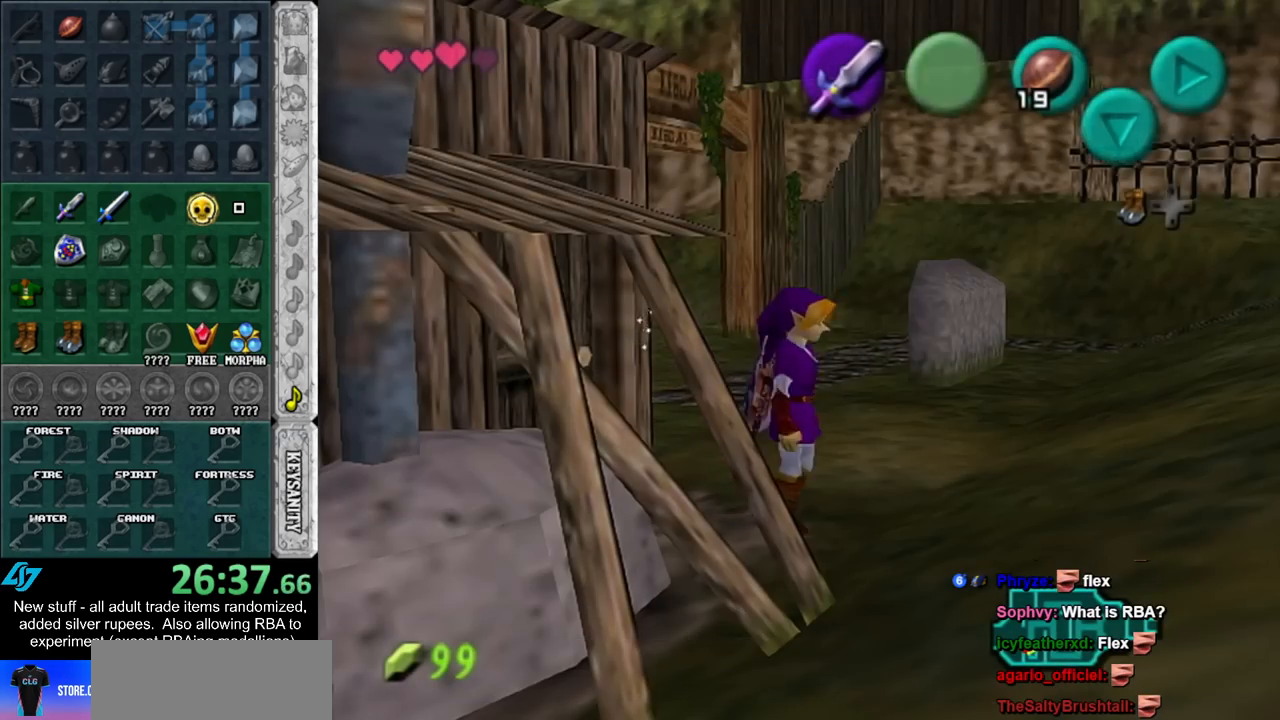
{"buttons": [], "left_stick": "up-right", "right_stick": "center", "events": []}
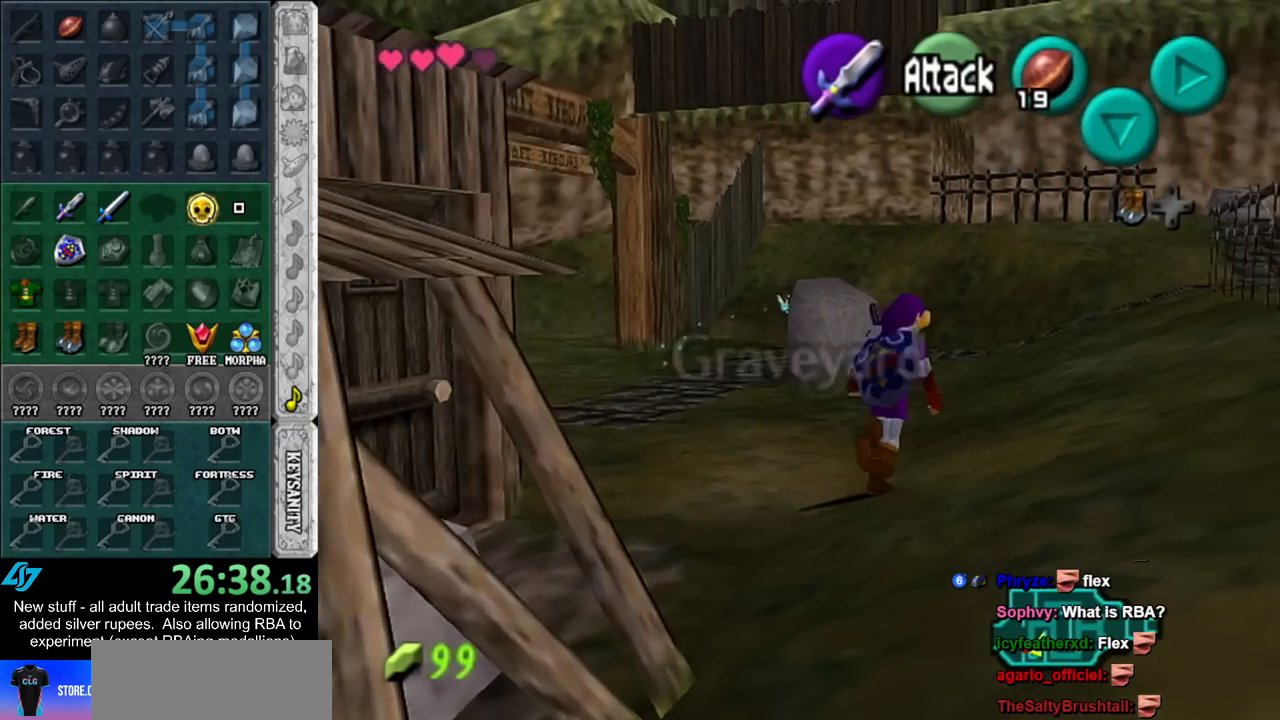
{"buttons": [], "left_stick": "up", "right_stick": "center", "events": [[167, "left_stick", "up"]]}
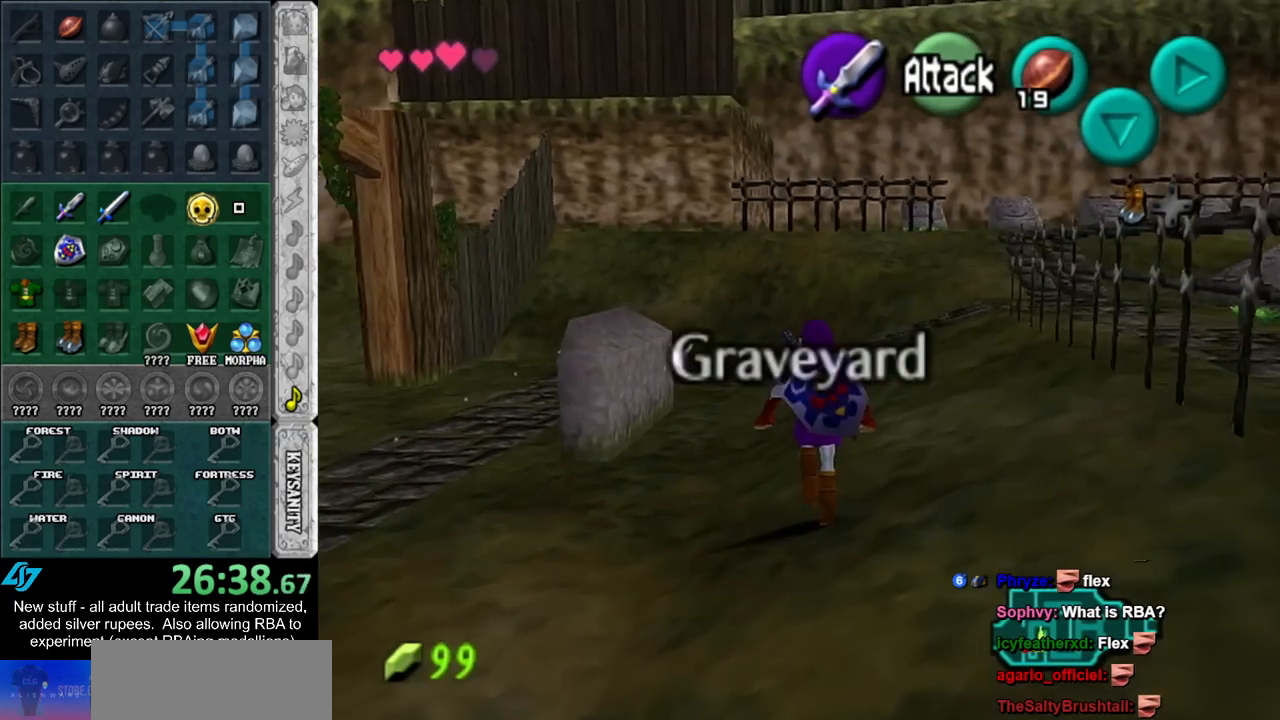
{"buttons": [], "left_stick": "up-right", "right_stick": "center", "events": [[233, "left_stick", "up-right"]]}
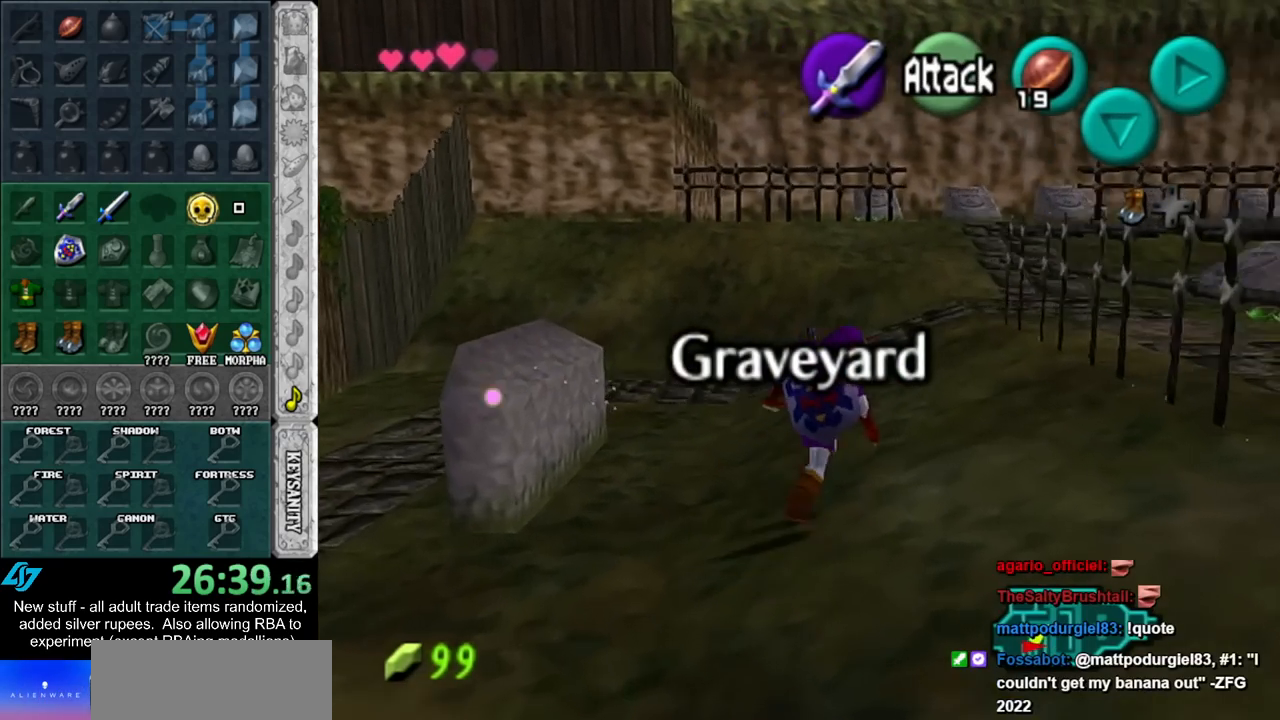
{"buttons": [], "left_stick": "up", "right_stick": "center", "events": [[50, "left_stick", "up"], [300, "A", "down"], [417, "A", "up"]]}
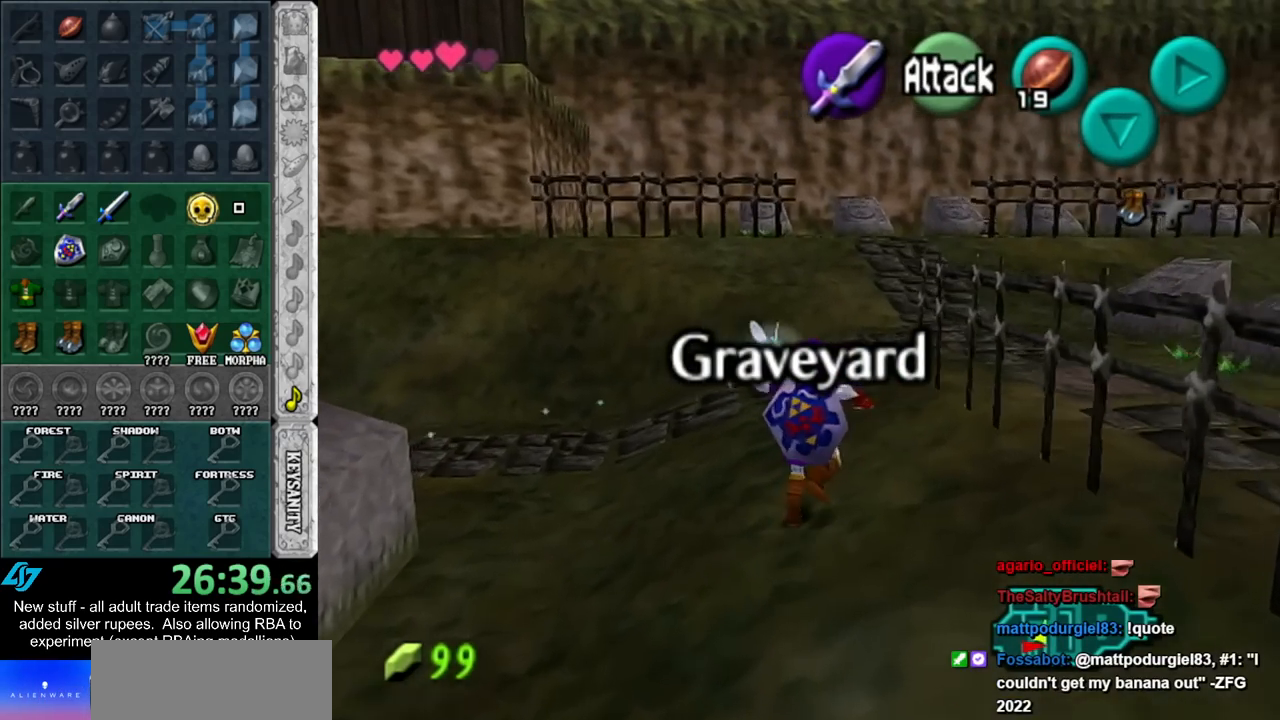
{"buttons": [], "left_stick": "up-right", "right_stick": "center", "events": [[417, "left_stick", "up-right"]]}
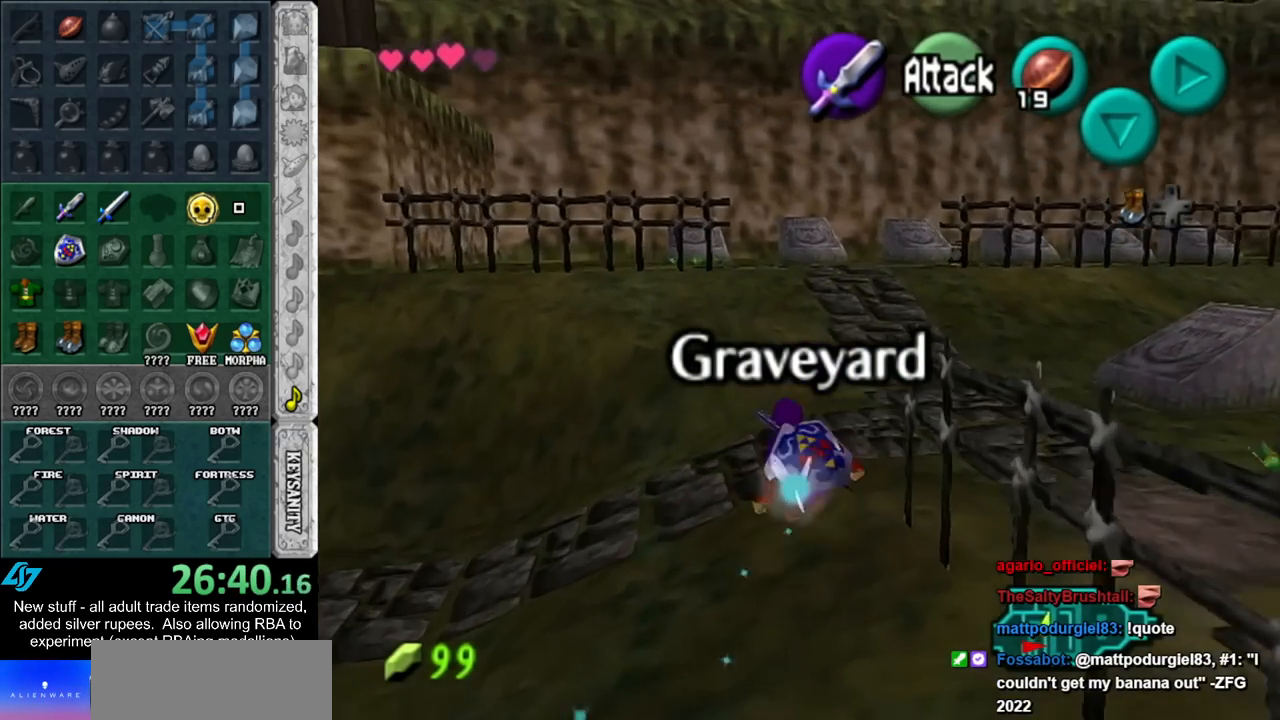
{"buttons": ["L1"], "left_stick": "up", "right_stick": "center", "events": [[183, "A", "down"], [300, "A", "up"], [300, "L1", "down"], [400, "left_stick", "up"]]}
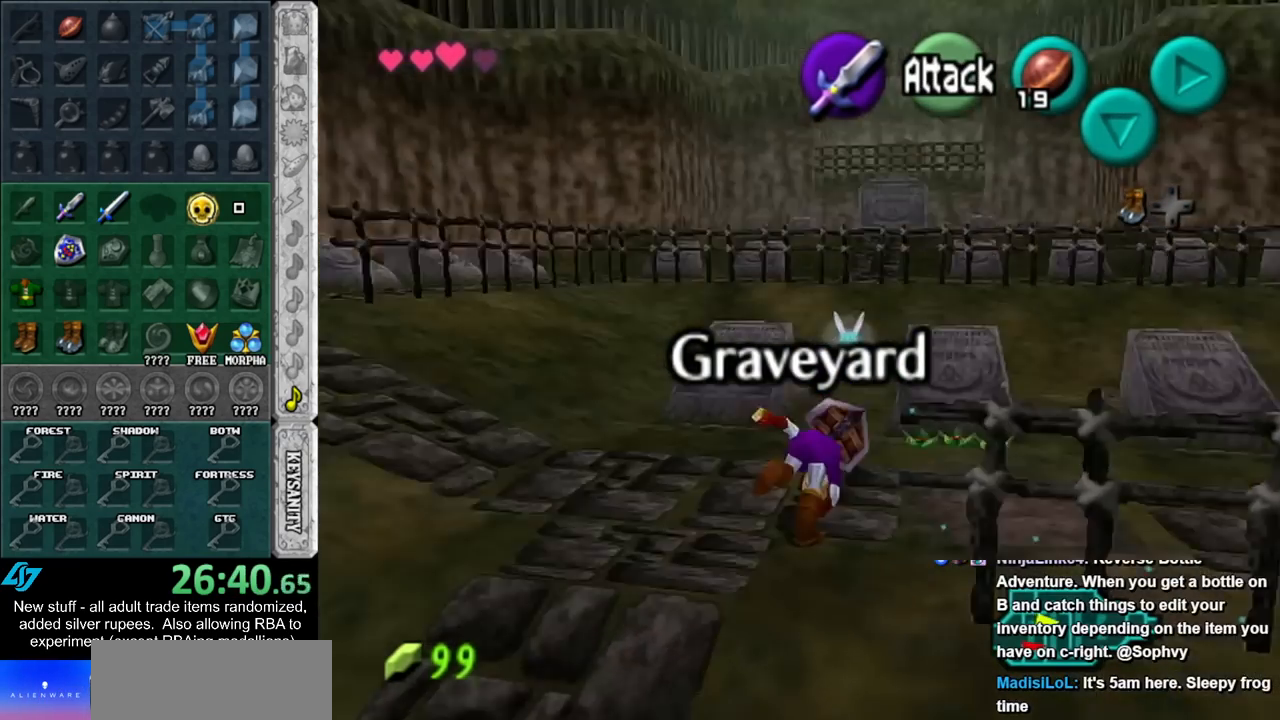
{"buttons": [], "left_stick": "up-left", "right_stick": "center", "events": [[50, "L1", "up"], [300, "left_stick", "up-left"]]}
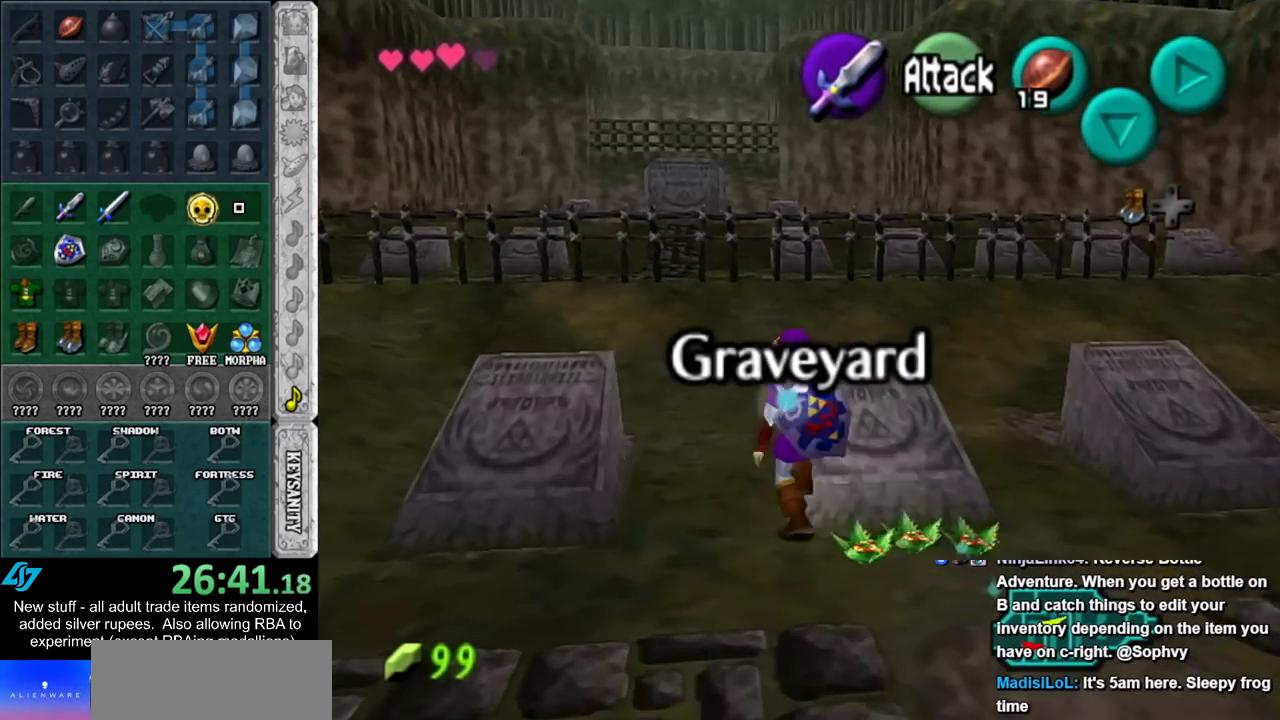
{"buttons": [], "left_stick": "right", "right_stick": "center", "events": [[200, "left_stick", "up-right"], [417, "left_stick", "right"]]}